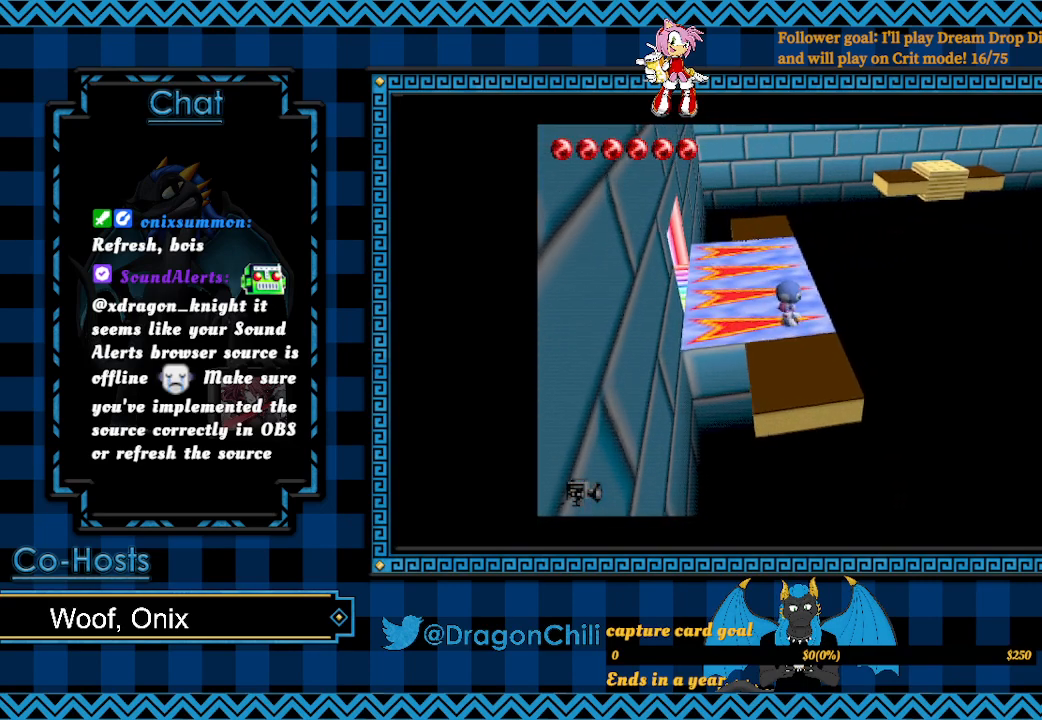
Gameplay with a controller (PlayStation layout); each line is a JSON object with the inputs held at the frame after it. "events" lists button and stick changes between this image and that frame as [ms after this image, input, new state], when the widget could be followed in between.
{"buttons": [], "left_stick": "center", "right_stick": "center", "events": [[33, "left_stick", "down"], [300, "R2", "down"], [350, "R2", "up"], [400, "R2", "down"], [450, "left_stick", "center"], [467, "R2", "up"]]}
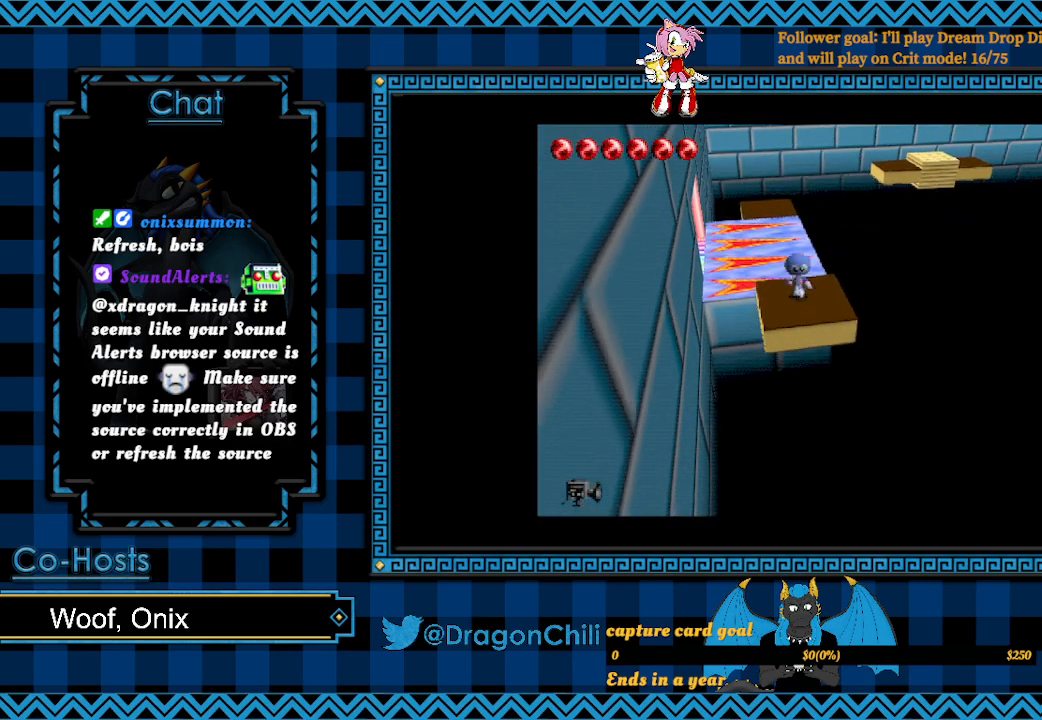
{"buttons": ["R2"], "left_stick": "right", "right_stick": "center", "events": [[167, "R2", "down"], [417, "R2", "up"], [467, "R2", "down"], [467, "left_stick", "right"]]}
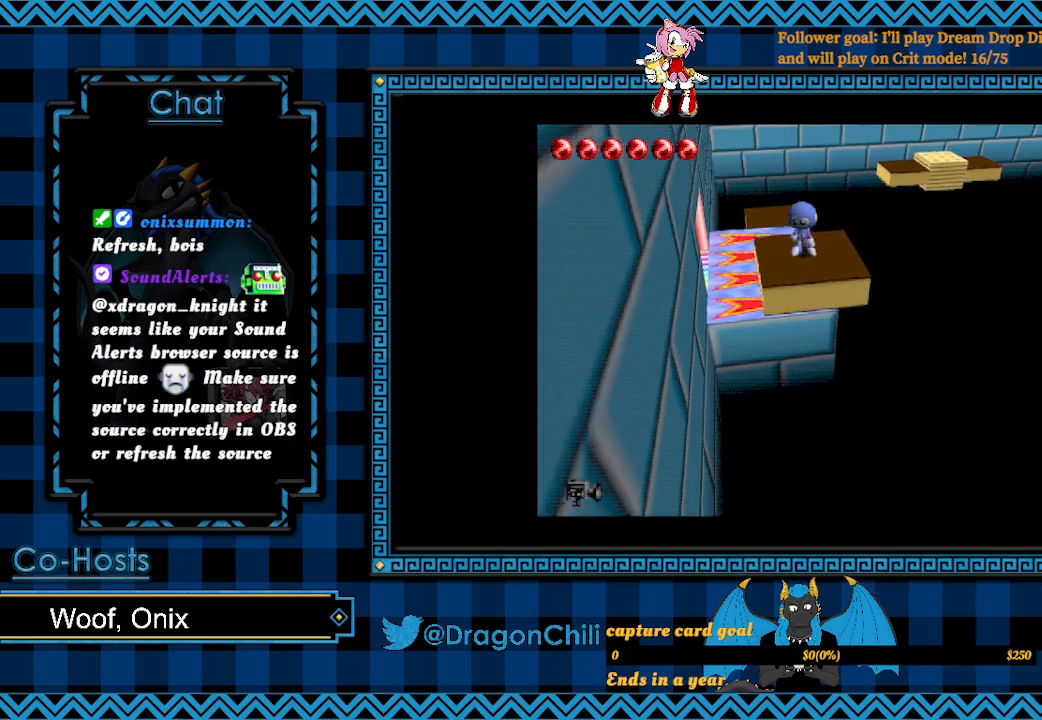
{"buttons": ["R2"], "left_stick": "center", "right_stick": "center", "events": [[100, "left_stick", "center"]]}
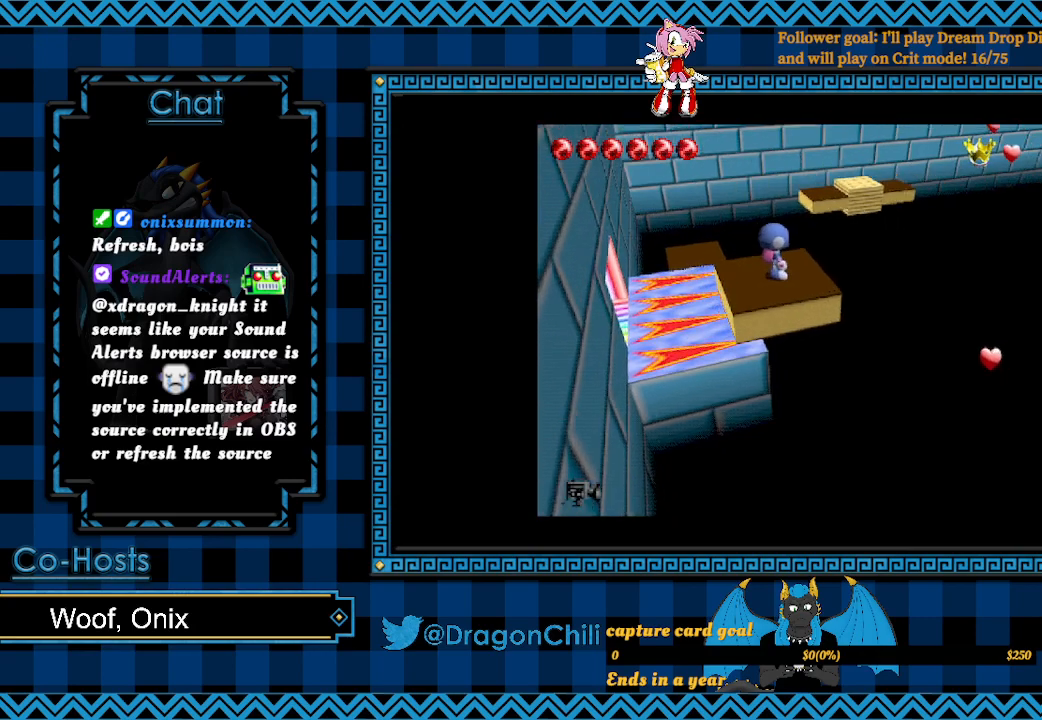
{"buttons": ["R2"], "left_stick": "center", "right_stick": "center", "events": []}
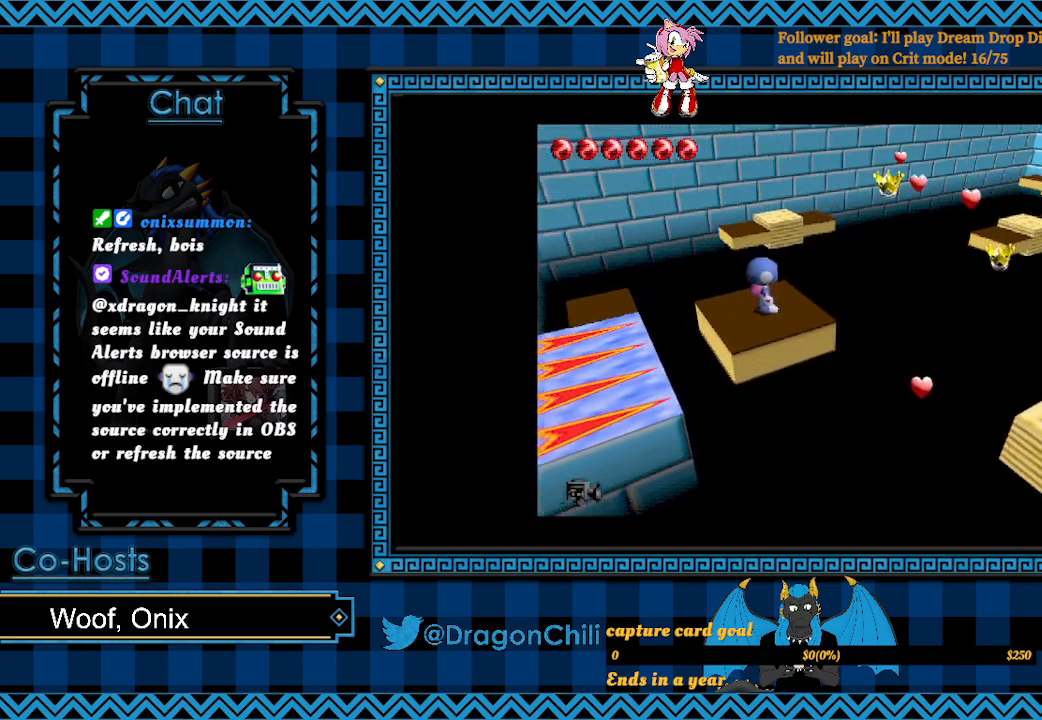
{"buttons": ["R2"], "left_stick": "center", "right_stick": "center", "events": []}
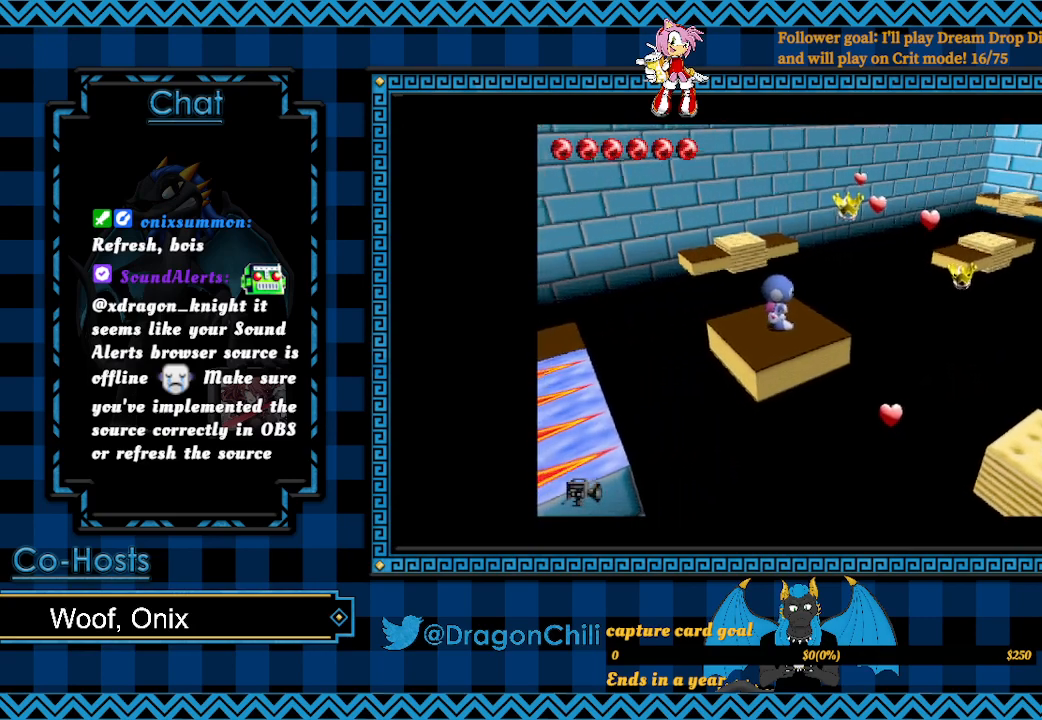
{"buttons": ["R2"], "left_stick": "center", "right_stick": "center", "events": []}
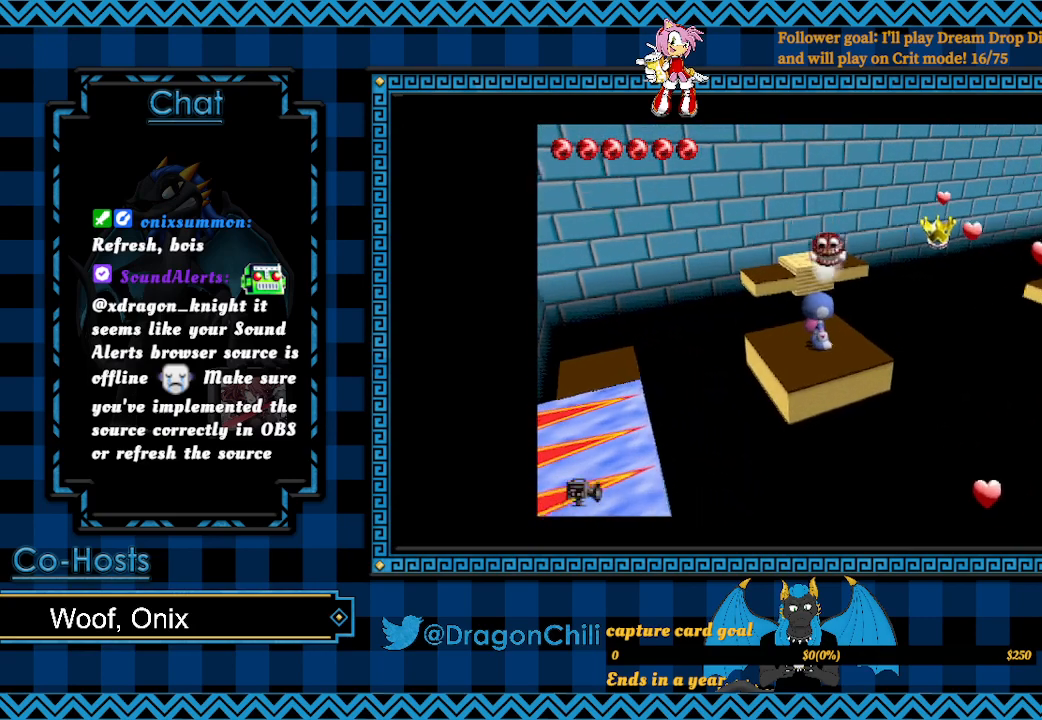
{"buttons": ["R2"], "left_stick": "center", "right_stick": "center", "events": []}
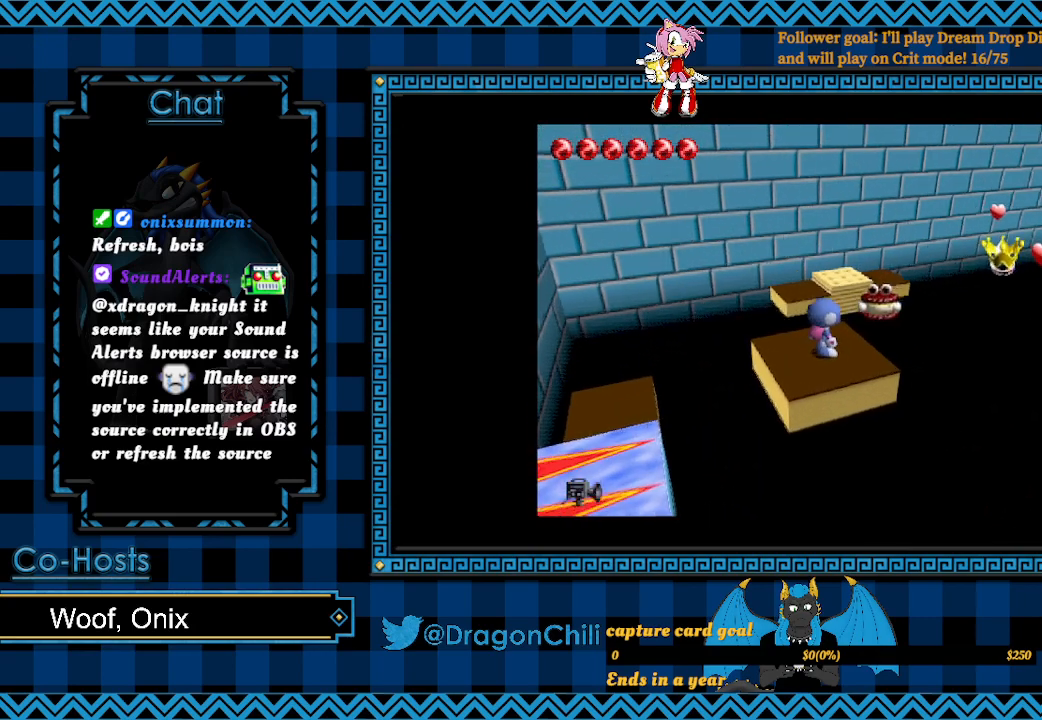
{"buttons": ["R2"], "left_stick": "right", "right_stick": "center", "events": [[17, "left_stick", "right"], [50, "SQUARE", "down"], [150, "left_stick", "center"], [283, "left_stick", "right"], [383, "SQUARE", "up"]]}
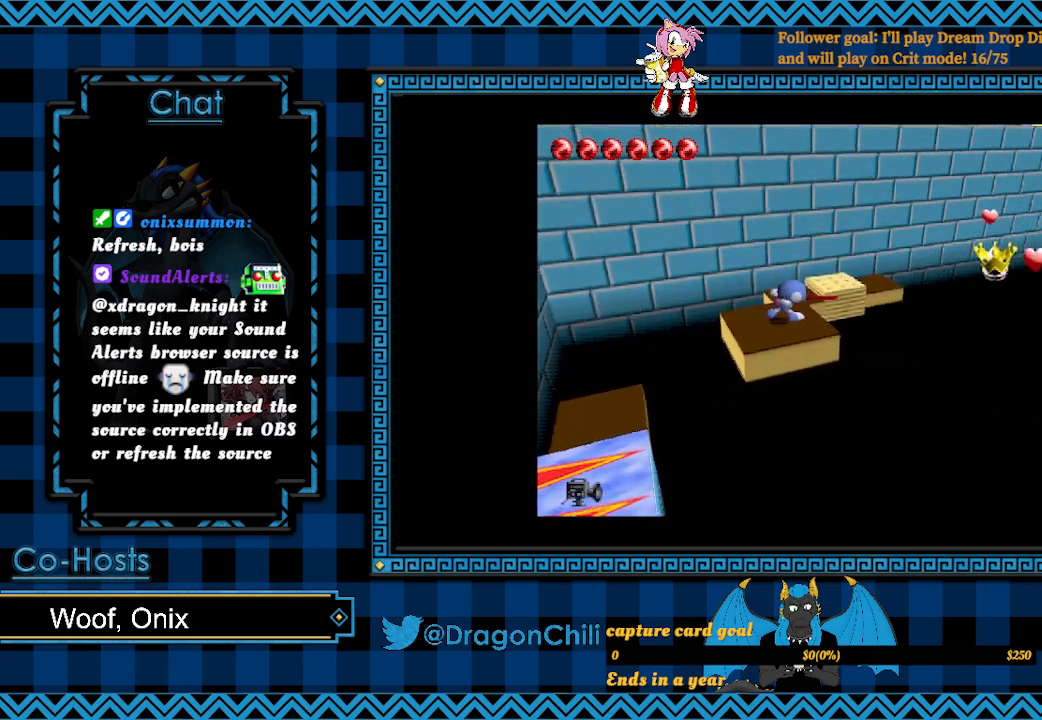
{"buttons": ["R2"], "left_stick": "center", "right_stick": "center", "events": [[117, "left_stick", "center"]]}
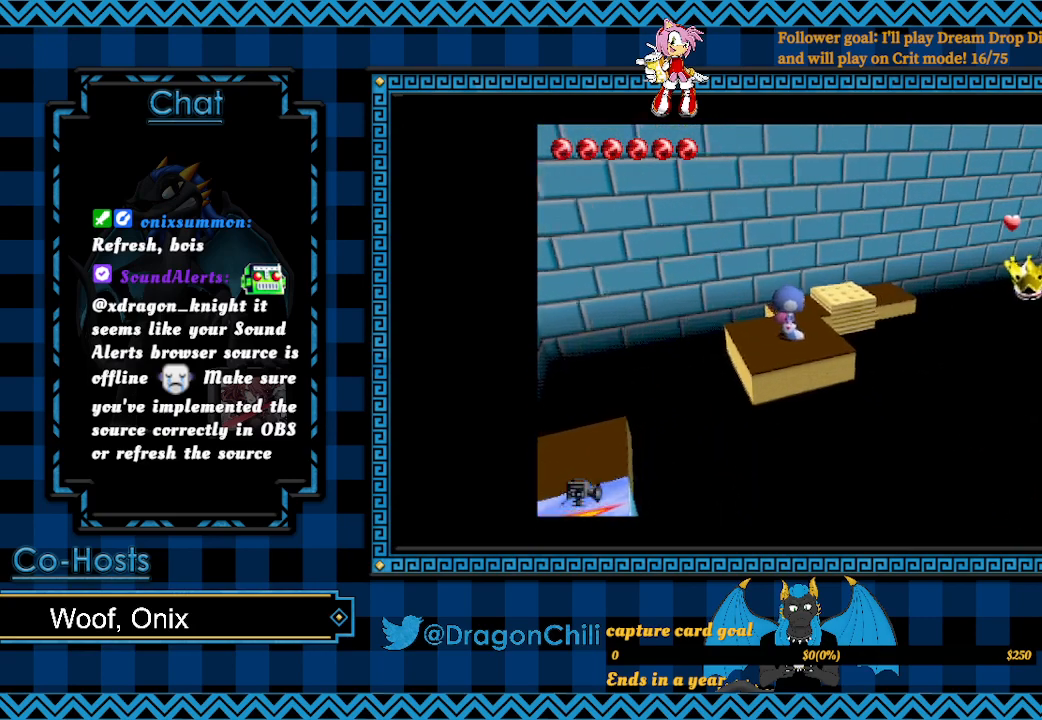
{"buttons": ["R2"], "left_stick": "right", "right_stick": "center", "events": [[400, "left_stick", "right"]]}
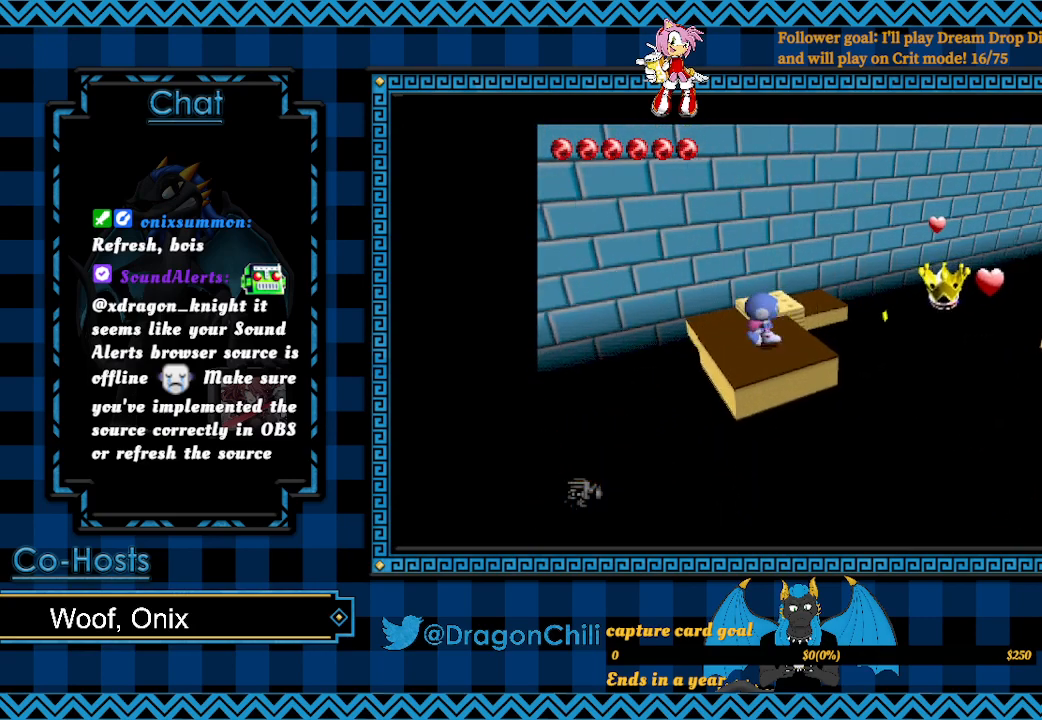
{"buttons": ["R2"], "left_stick": "center", "right_stick": "center", "events": [[133, "left_stick", "center"]]}
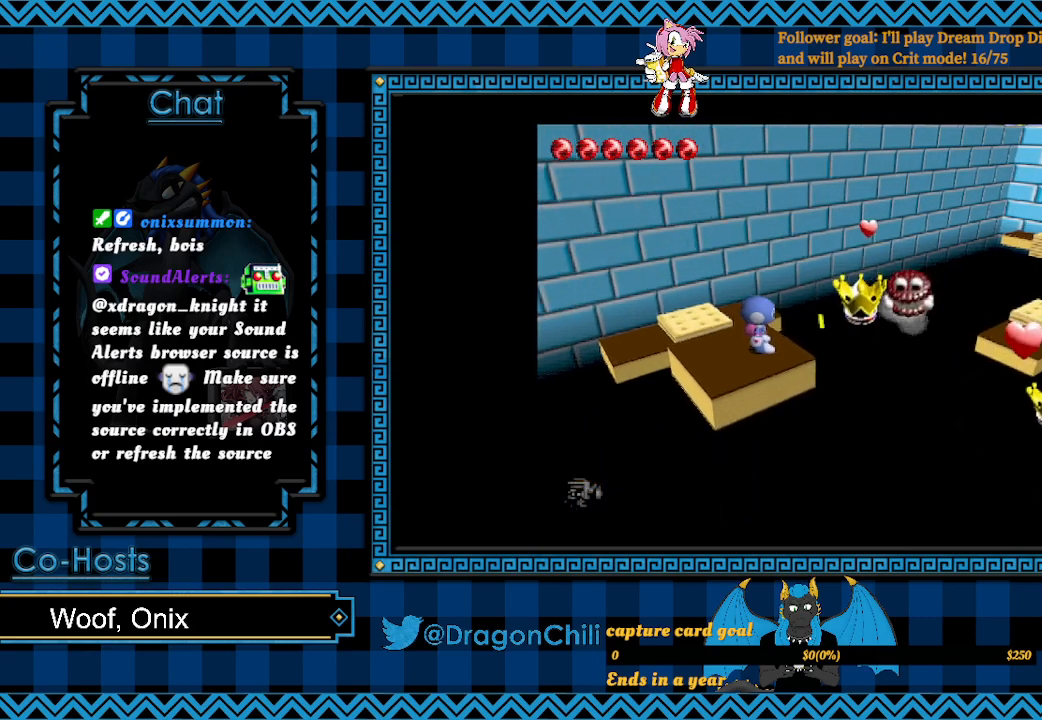
{"buttons": [], "left_stick": "center", "right_stick": "center", "events": [[267, "SQUARE", "down"], [333, "R2", "up"], [383, "SQUARE", "up"]]}
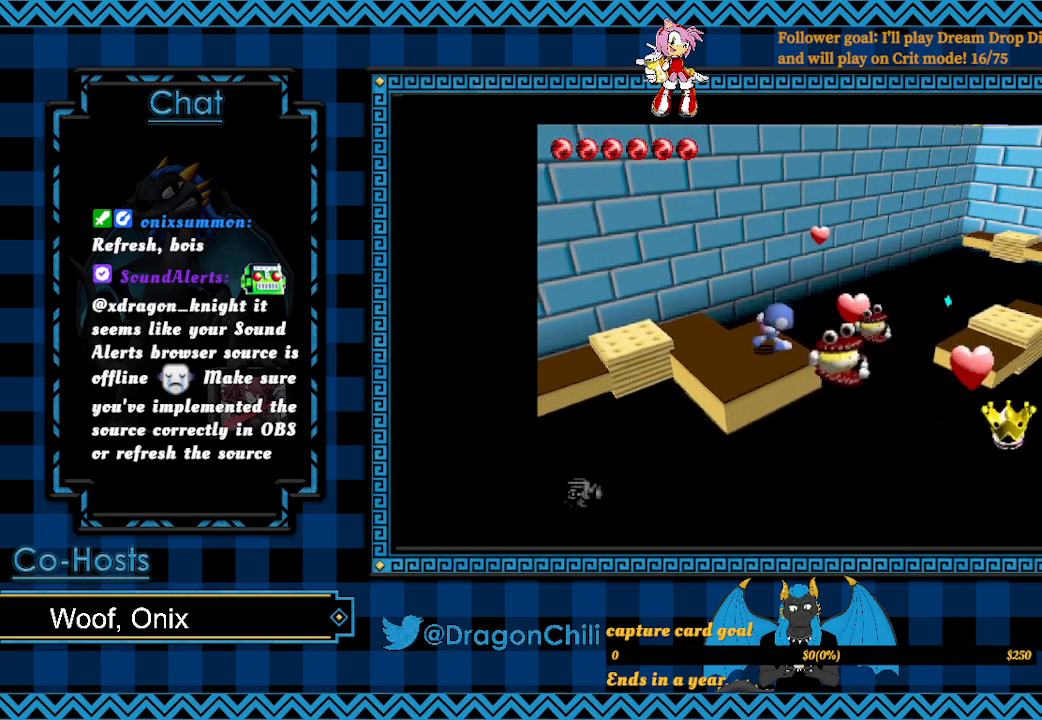
{"buttons": [], "left_stick": "center", "right_stick": "center", "events": []}
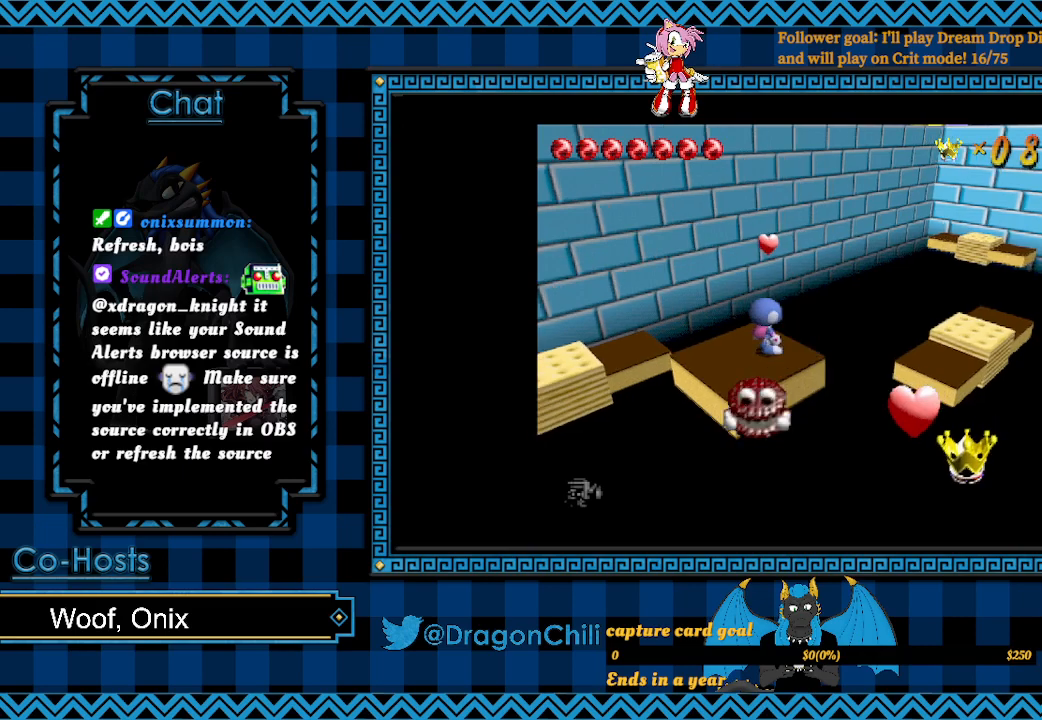
{"buttons": [], "left_stick": "center", "right_stick": "center", "events": []}
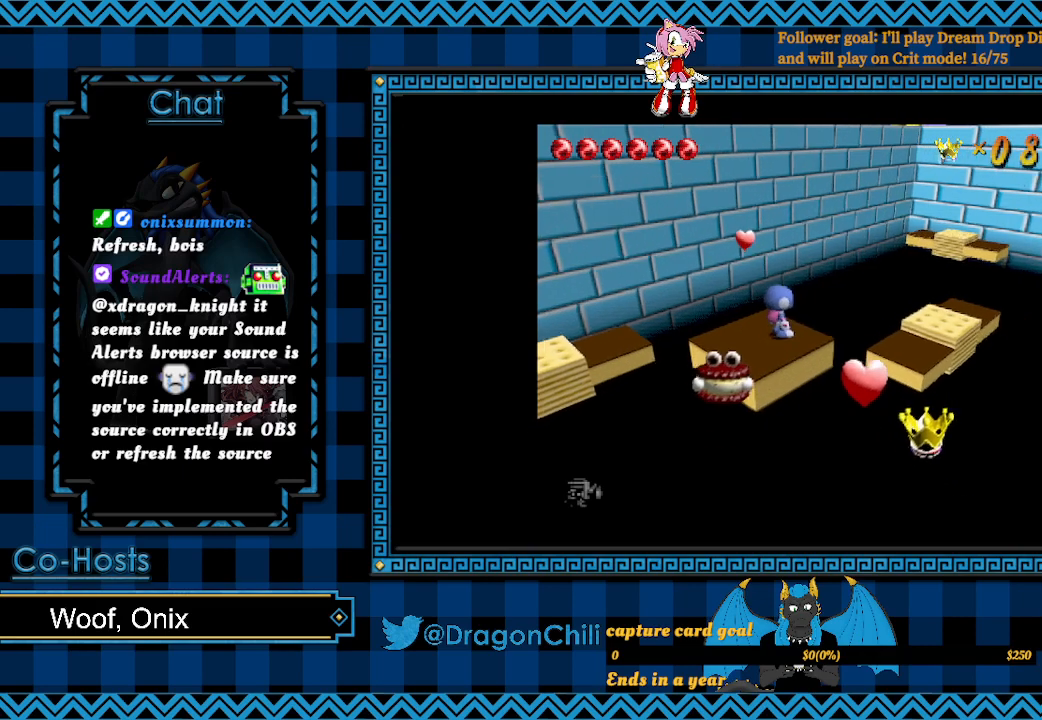
{"buttons": ["SQUARE", "R2"], "left_stick": "down-left", "right_stick": "center", "events": [[300, "R2", "down"], [300, "left_stick", "down-right"], [317, "R2", "up"], [333, "R2", "down"], [367, "SQUARE", "down"], [450, "left_stick", "down-left"]]}
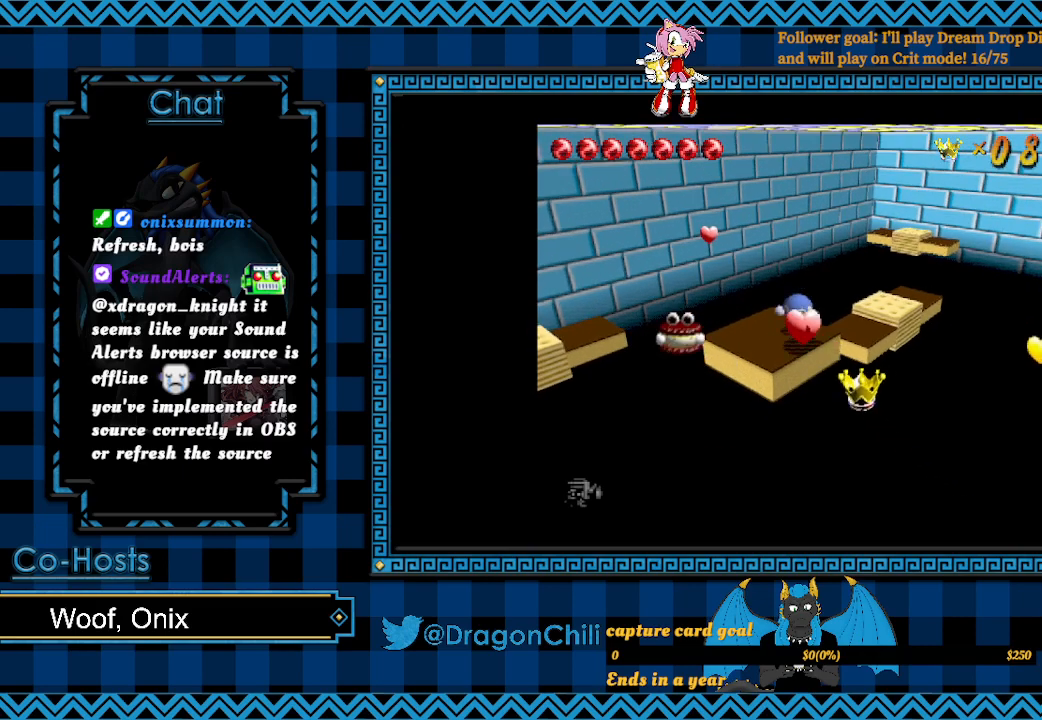
{"buttons": [], "left_stick": "center", "right_stick": "center", "events": [[67, "R2", "up"], [117, "left_stick", "left"], [300, "SQUARE", "up"], [317, "left_stick", "center"]]}
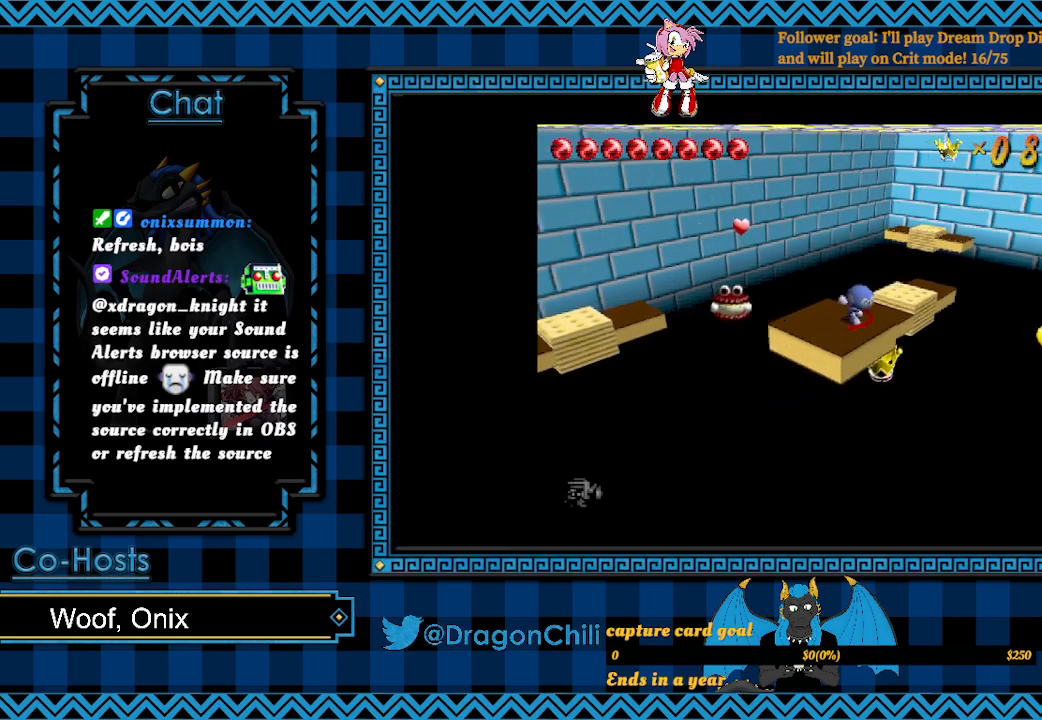
{"buttons": ["R2"], "left_stick": "center", "right_stick": "center", "events": [[33, "R2", "down"]]}
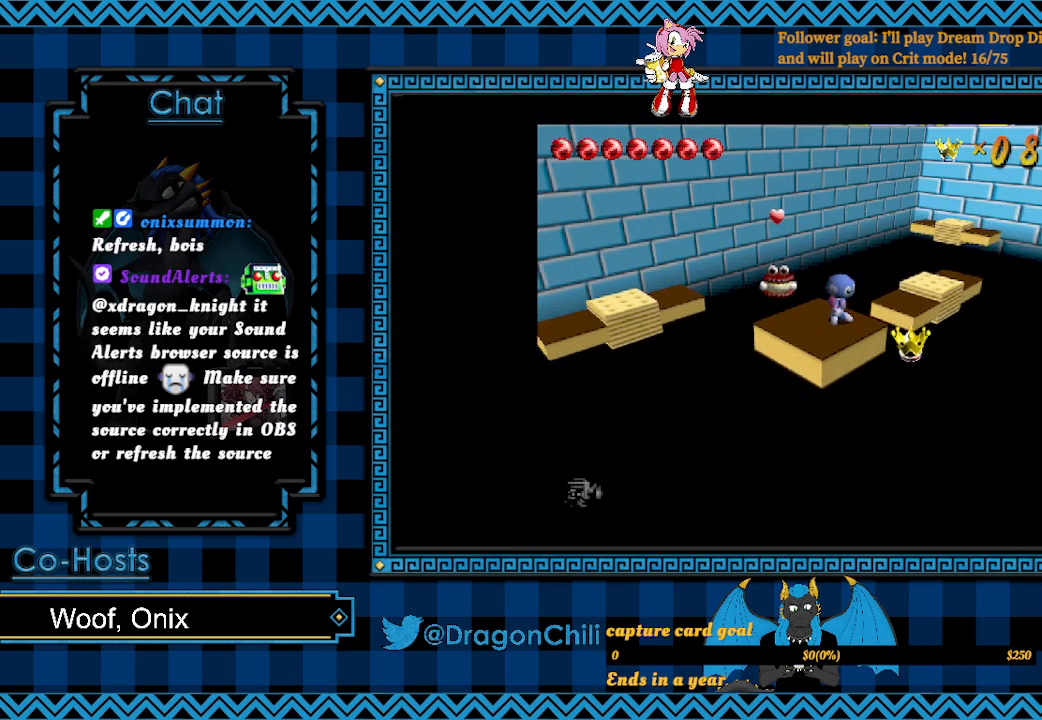
{"buttons": ["SQUARE"], "left_stick": "up-left", "right_stick": "center", "events": [[67, "left_stick", "up"], [133, "SQUARE", "down"], [250, "R2", "up"], [250, "left_stick", "center"], [450, "left_stick", "up-left"]]}
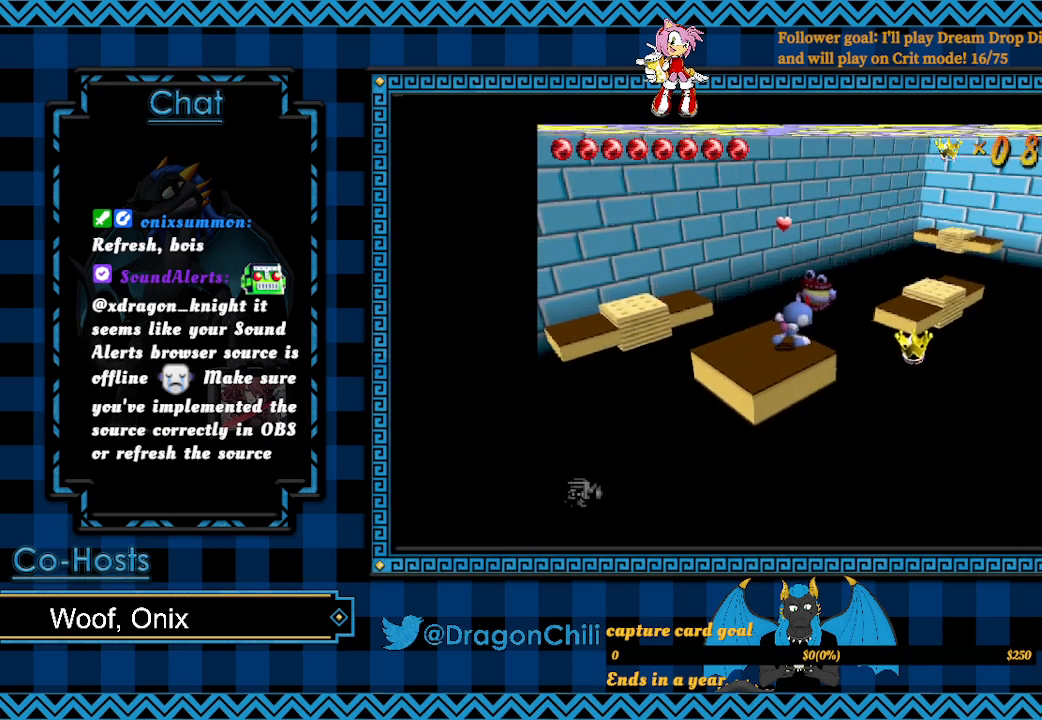
{"buttons": ["R2"], "left_stick": "center", "right_stick": "center", "events": [[200, "left_stick", "up-right"], [217, "R2", "down"], [217, "SQUARE", "up"], [250, "left_stick", "up-left"], [317, "left_stick", "center"]]}
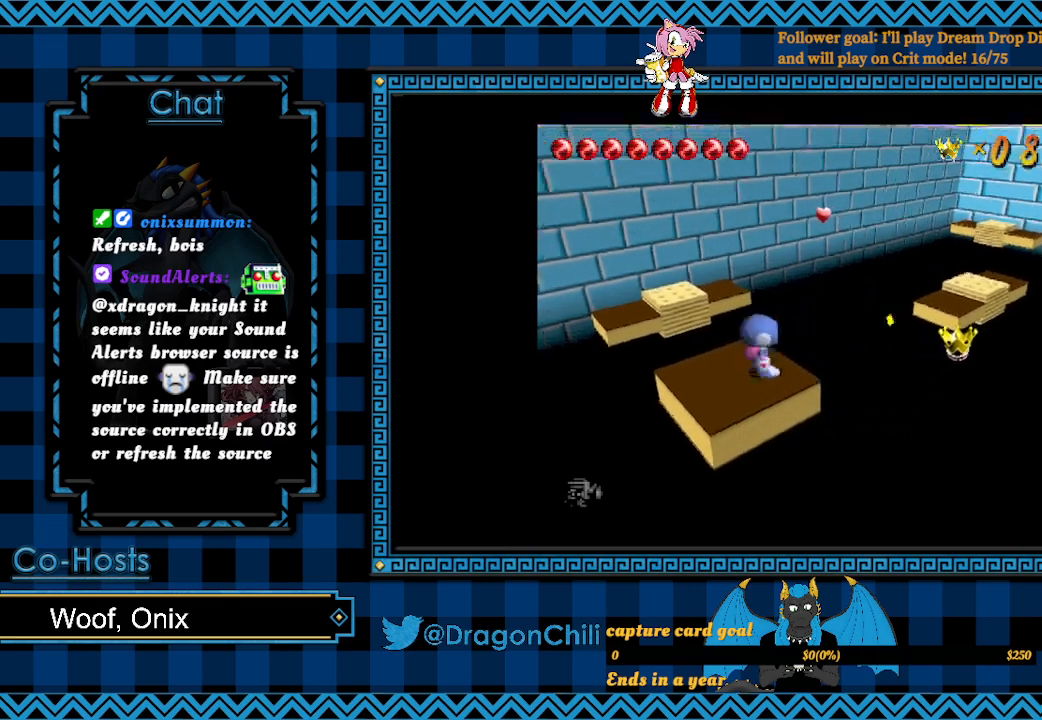
{"buttons": [], "left_stick": "center", "right_stick": "center", "events": [[117, "left_stick", "up-left"], [283, "SQUARE", "down"], [283, "left_stick", "center"], [450, "R2", "up"], [500, "SQUARE", "up"]]}
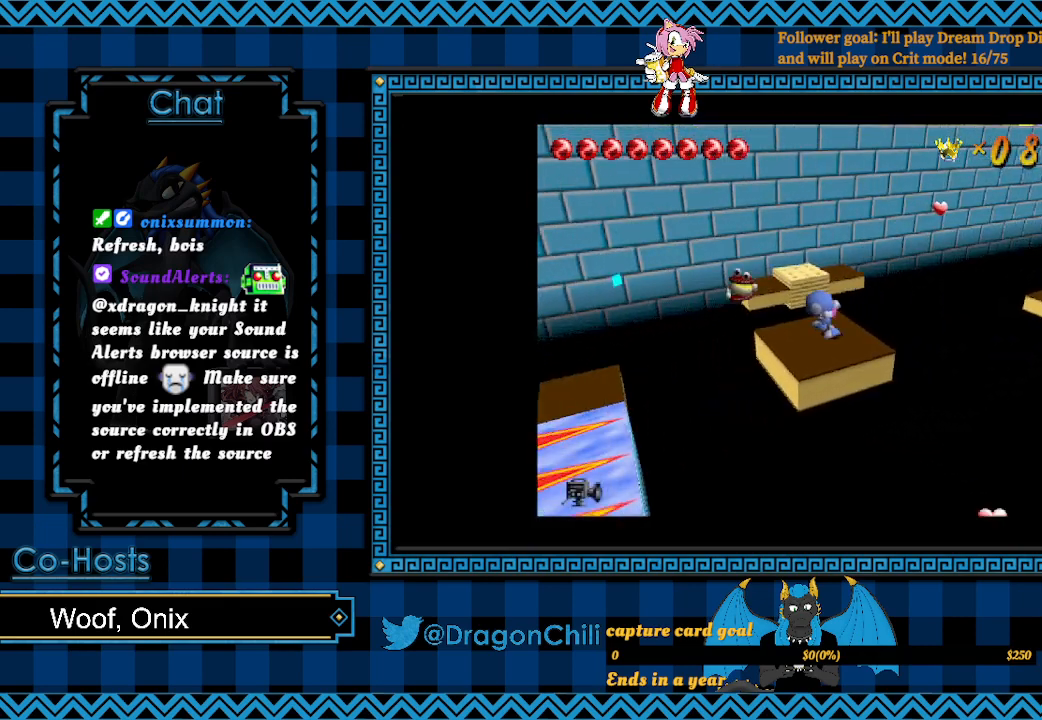
{"buttons": [], "left_stick": "center", "right_stick": "center", "events": []}
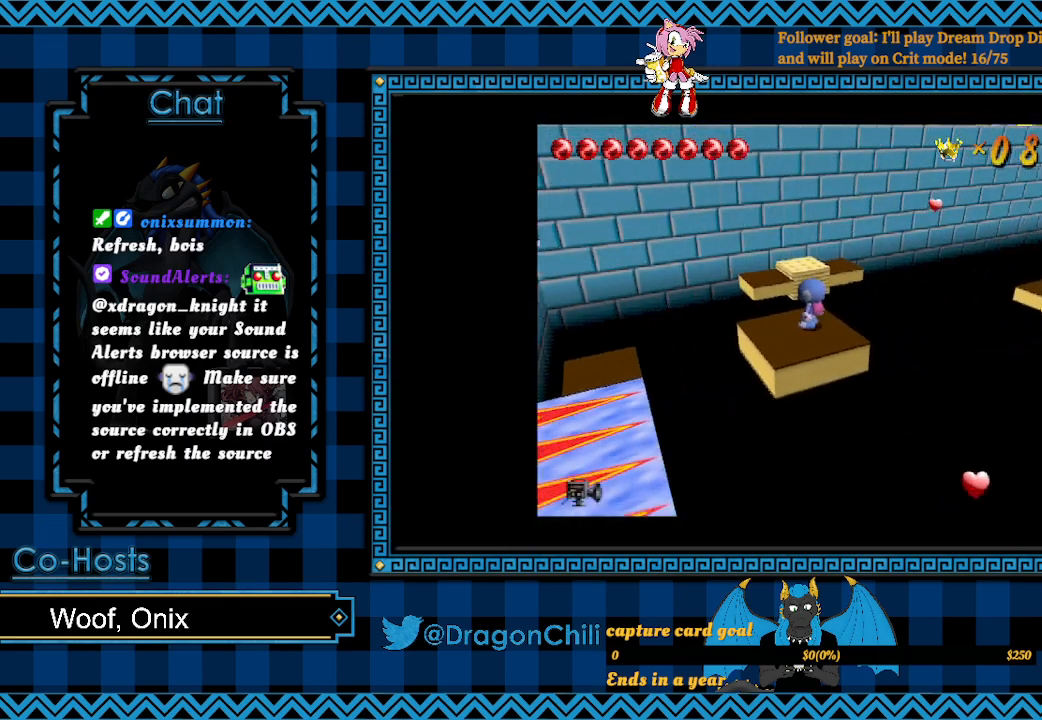
{"buttons": [], "left_stick": "down", "right_stick": "center", "events": [[500, "left_stick", "down"]]}
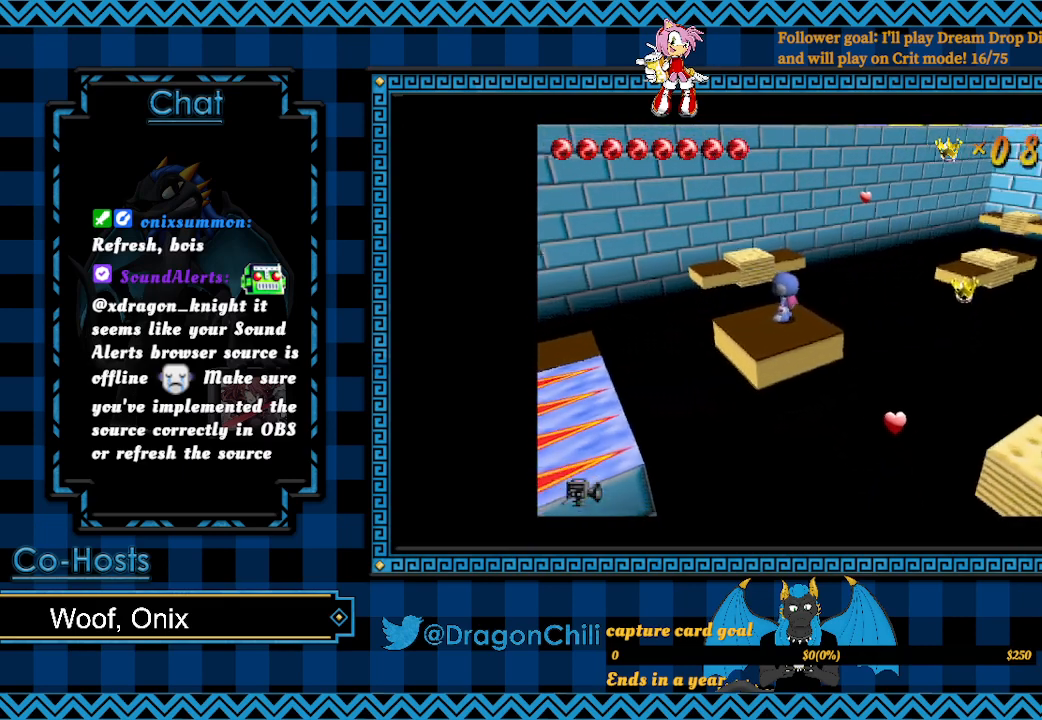
{"buttons": [], "left_stick": "center", "right_stick": "center", "events": [[183, "left_stick", "center"]]}
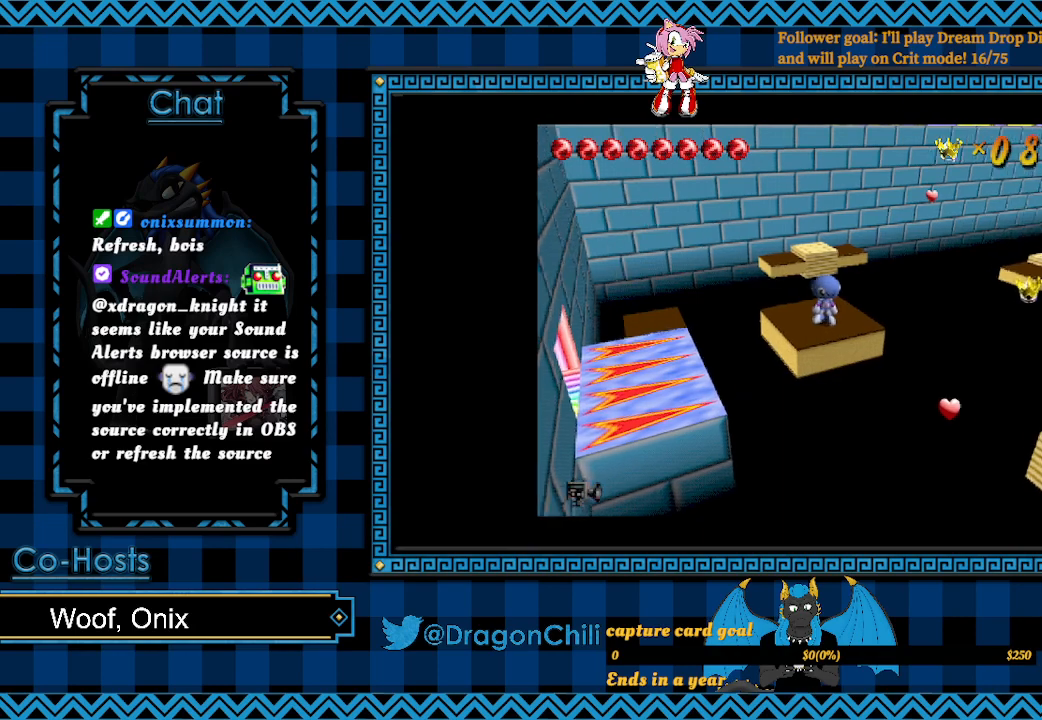
{"buttons": [], "left_stick": "center", "right_stick": "center", "events": []}
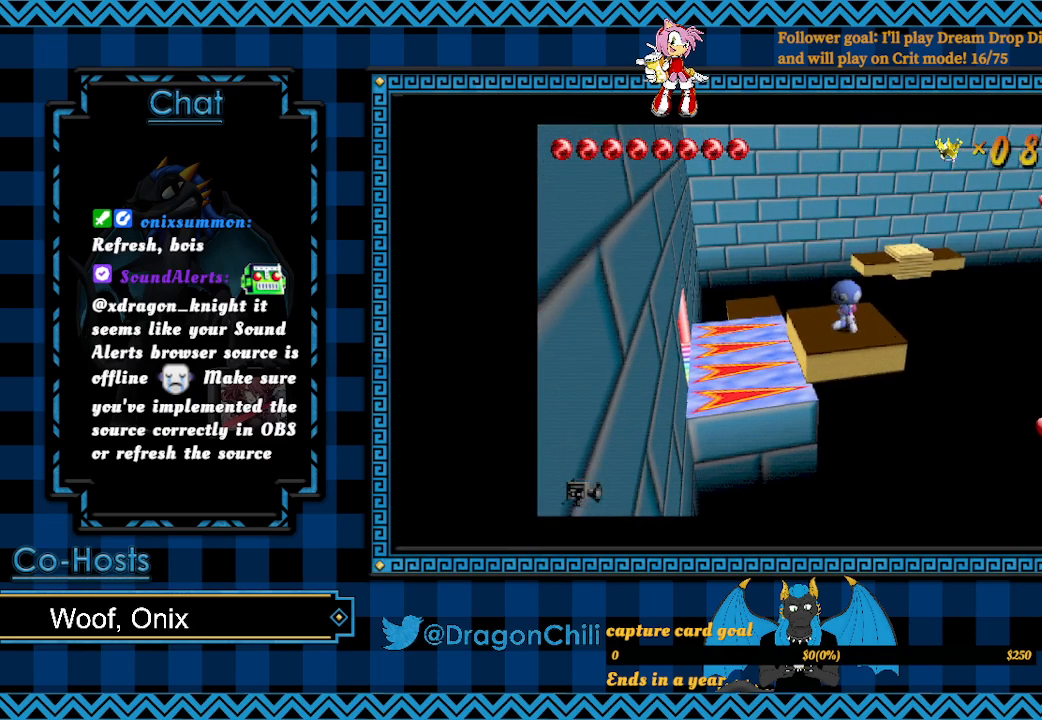
{"buttons": [], "left_stick": "center", "right_stick": "center", "events": []}
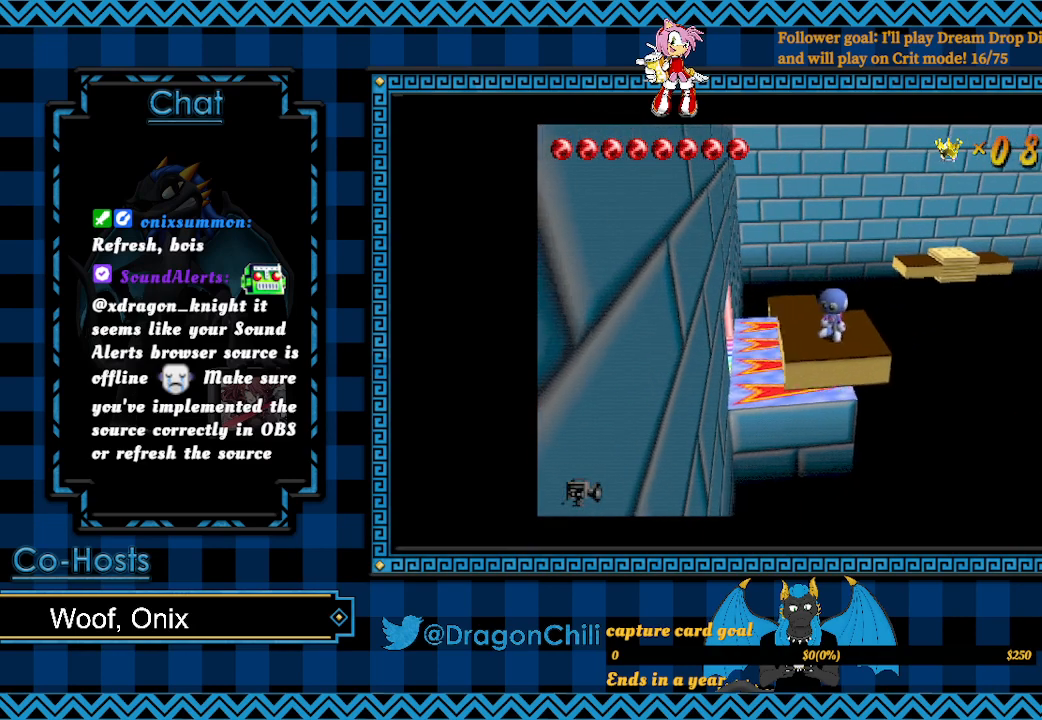
{"buttons": [], "left_stick": "up-left", "right_stick": "center", "events": [[217, "left_stick", "up-left"], [333, "CROSS", "down"], [483, "CROSS", "up"]]}
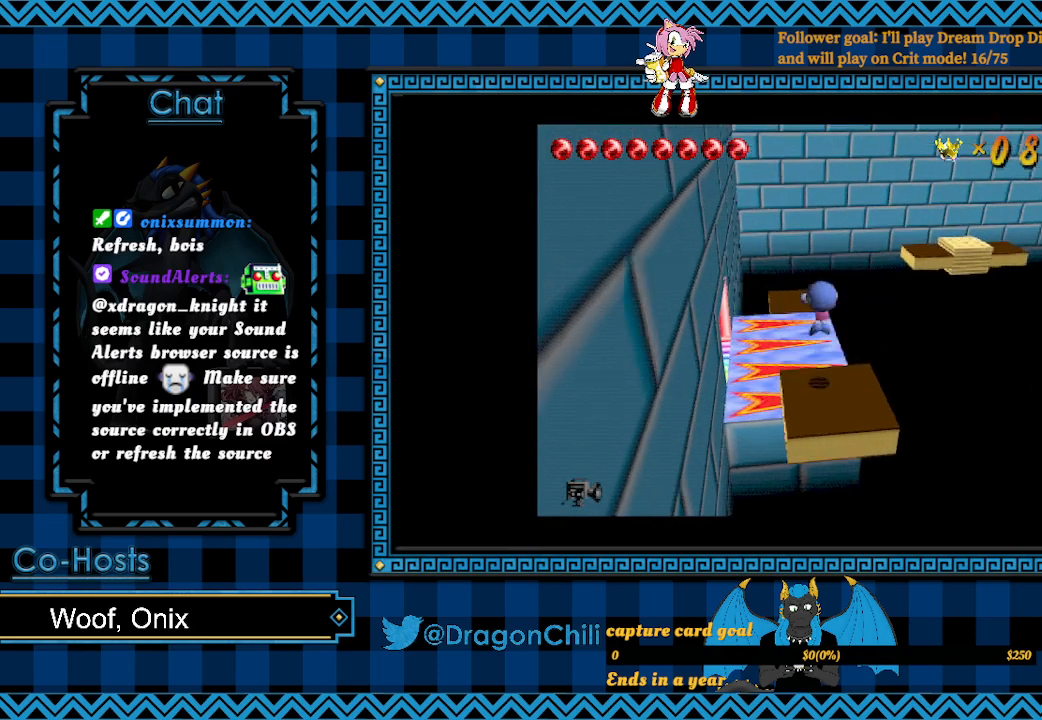
{"buttons": [], "left_stick": "up", "right_stick": "center", "events": [[183, "left_stick", "up"]]}
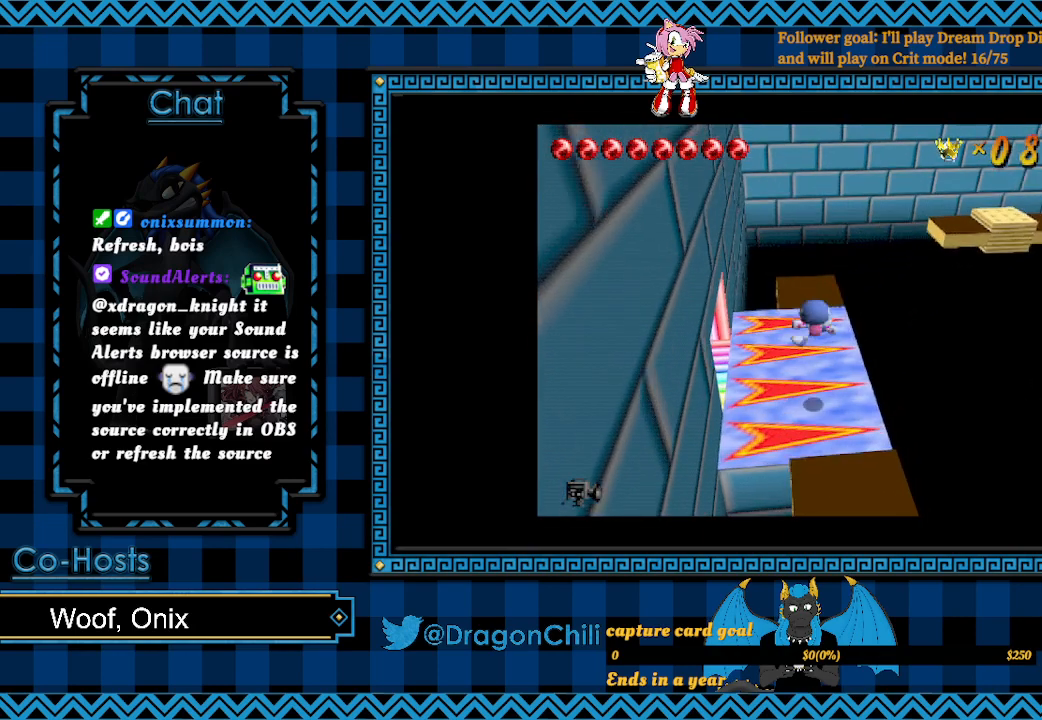
{"buttons": [], "left_stick": "up", "right_stick": "center", "events": []}
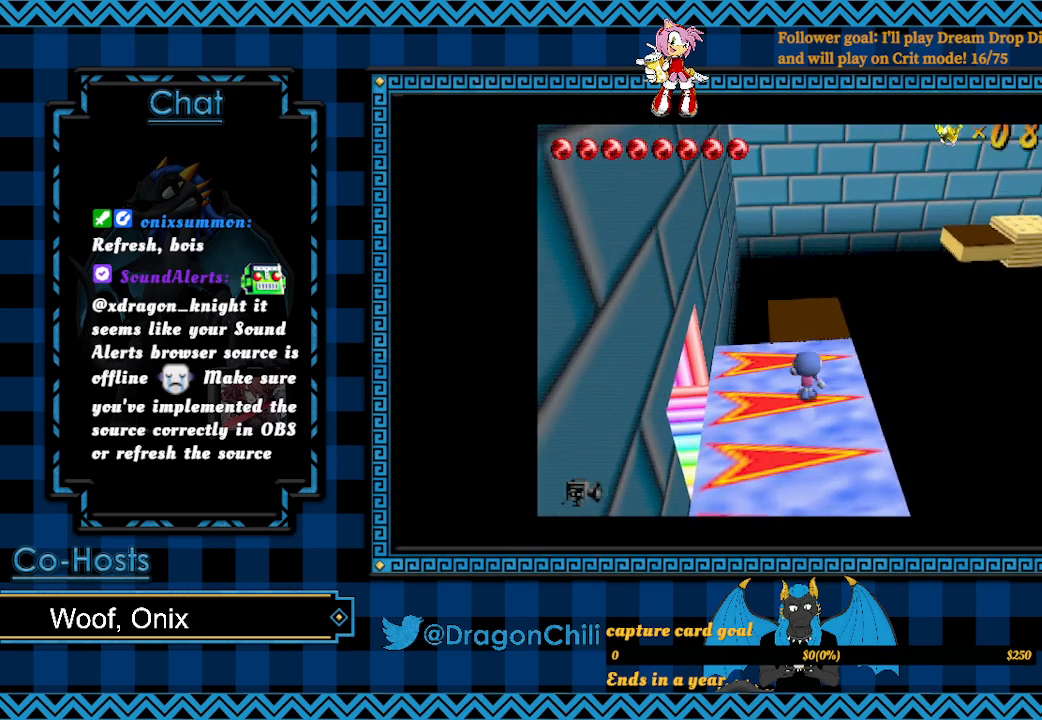
{"buttons": [], "left_stick": "up", "right_stick": "center", "events": []}